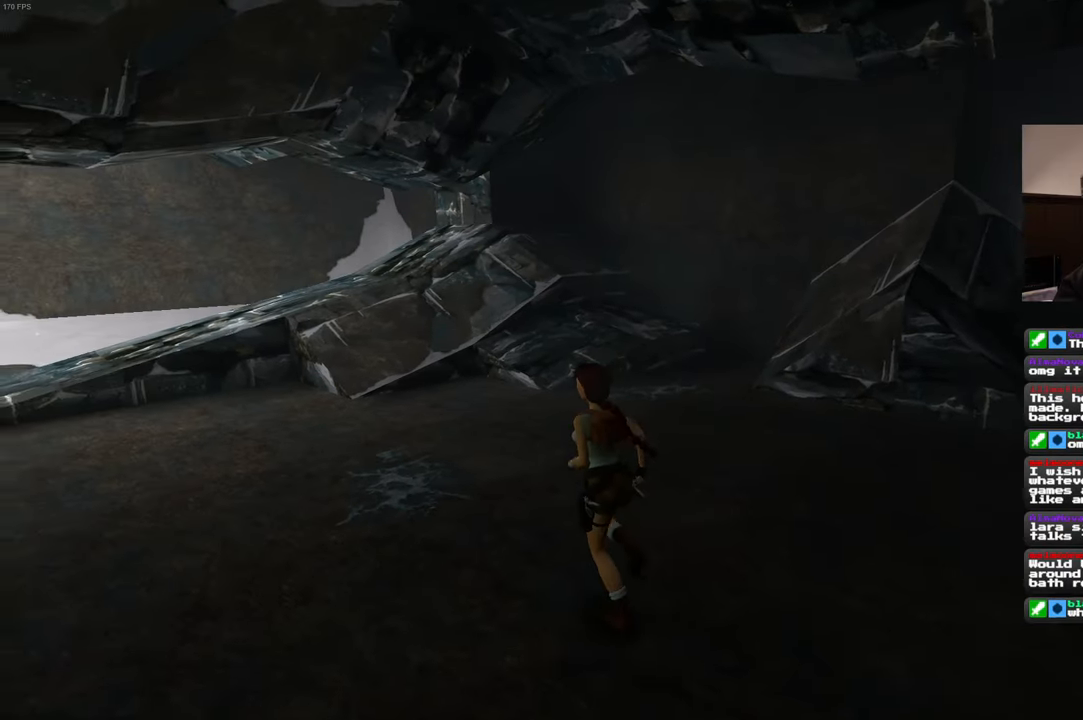
Gameplay with a controller (PlayStation layout); each line is a JSON object with the inputs held at the frame after it (dt_ms = milliseconds from this image to that frame). "events" lists button and stick changes between this image and that frame as [ms after this image, input, new state], when the widget could be followed in between. Not read: L3 R2 R3 START.
{"dt_ms": 500, "buttons": [], "left_stick": "up-right", "right_stick": "center"}
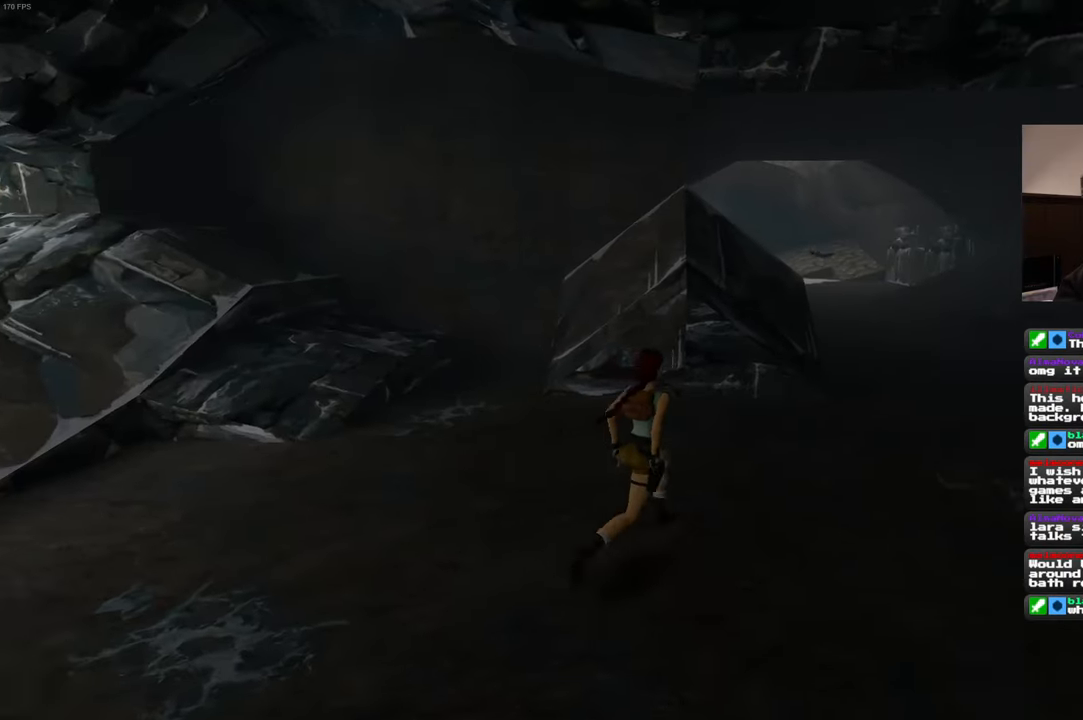
{"dt_ms": 500, "buttons": [], "left_stick": "up-left", "right_stick": "center", "events": [[417, "left_stick", "up-left"]]}
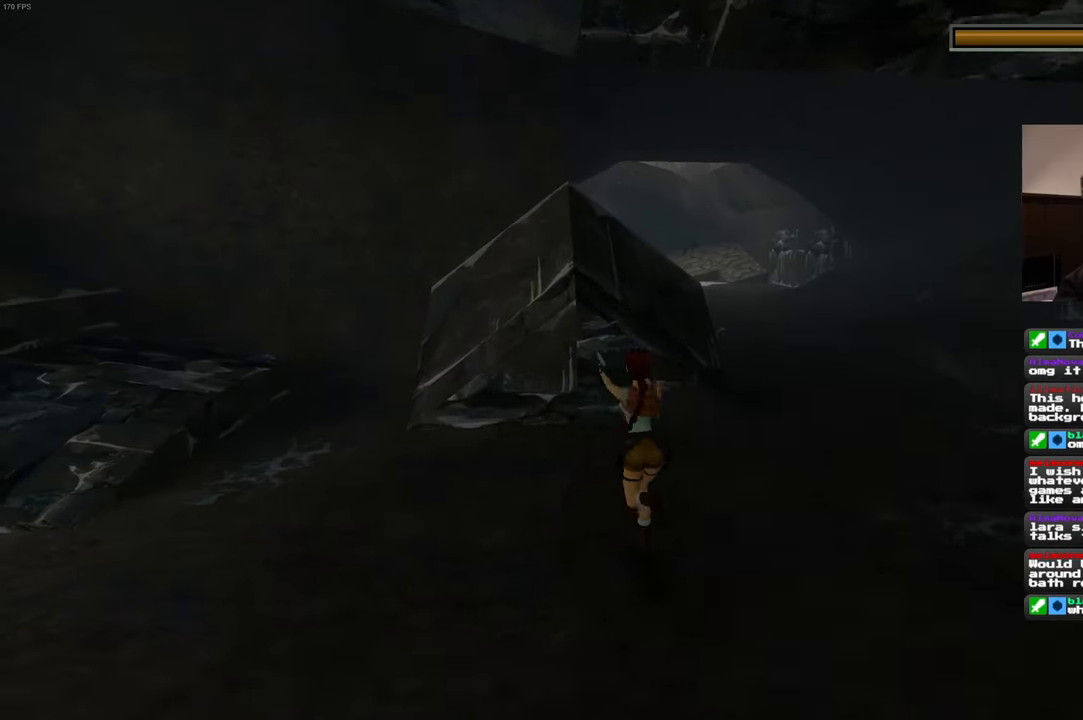
{"dt_ms": 500, "buttons": [], "left_stick": "up-left", "right_stick": "center", "events": []}
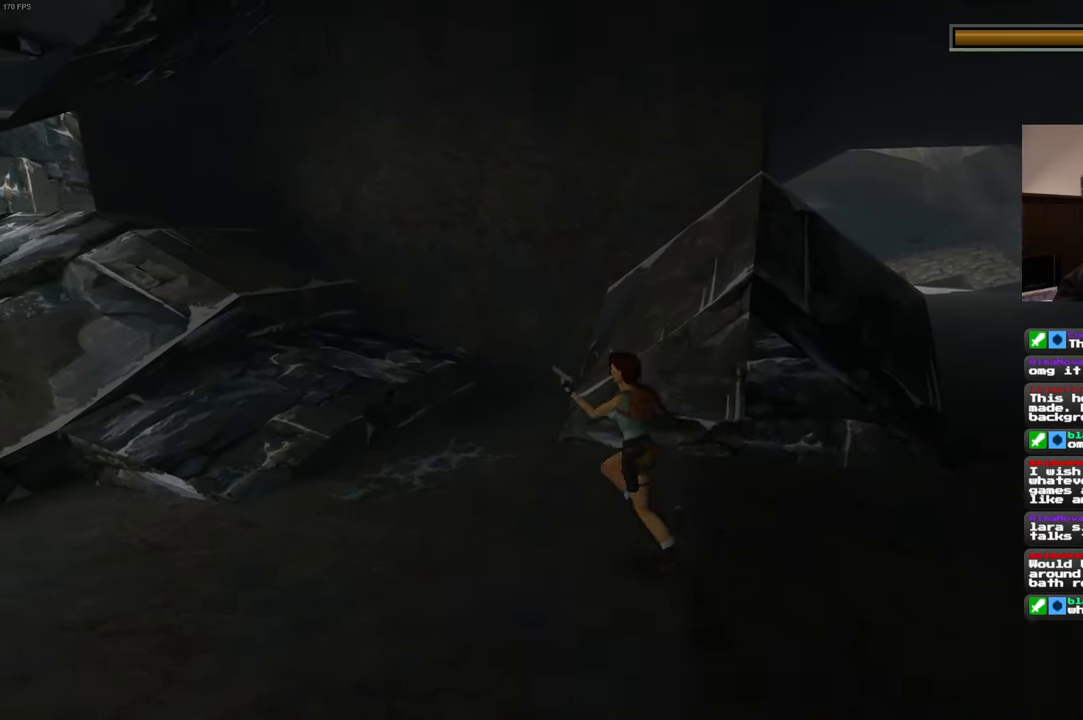
{"dt_ms": 500, "buttons": ["SQUARE"], "left_stick": "up-left", "right_stick": "center", "events": [[33, "left_stick", "left"], [67, "right_stick", "left"], [217, "left_stick", "up-left"], [333, "right_stick", "center"], [400, "SQUARE", "down"]]}
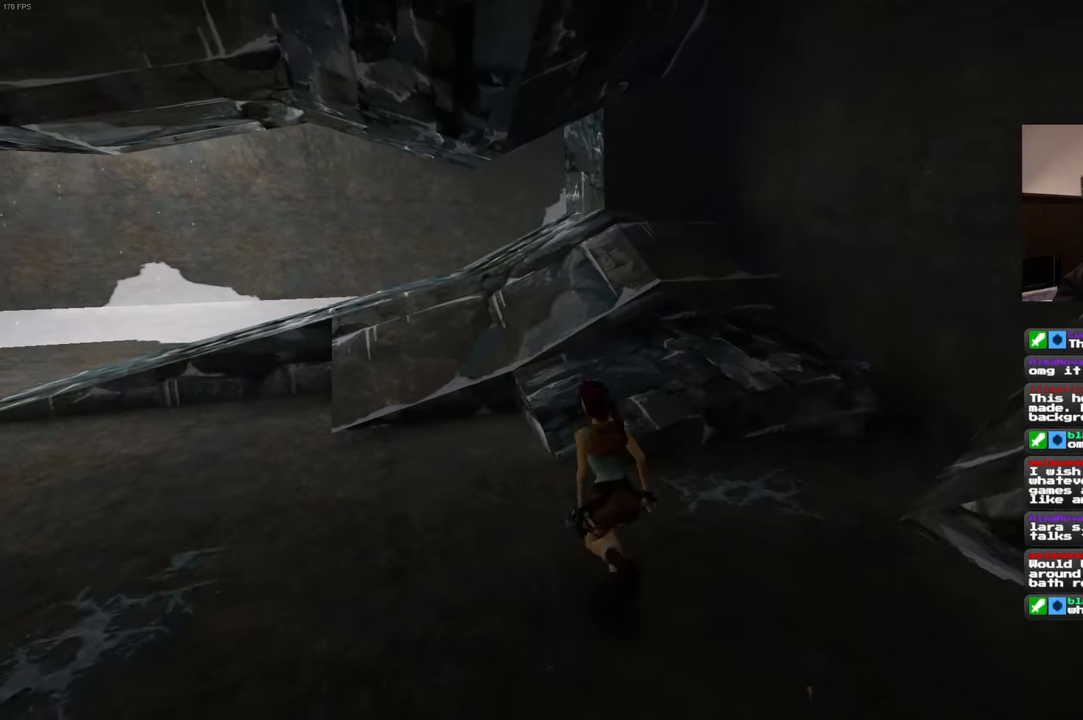
{"dt_ms": 500, "buttons": ["SQUARE"], "left_stick": "up", "right_stick": "center", "events": [[350, "left_stick", "center"], [483, "left_stick", "up"]]}
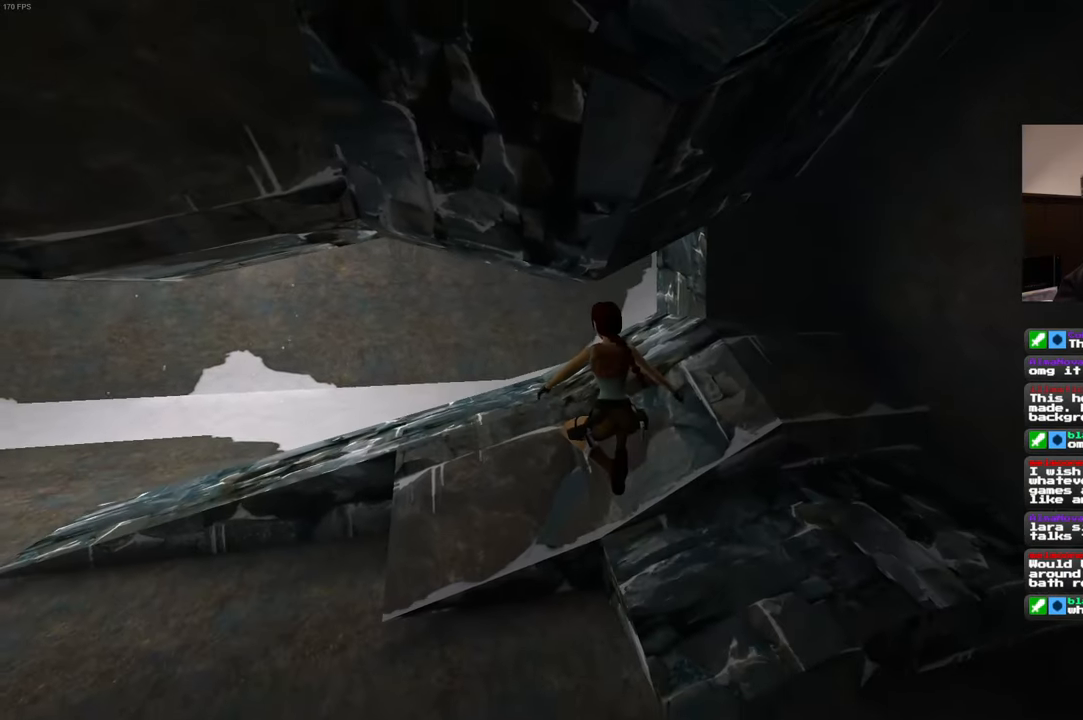
{"dt_ms": 500, "buttons": ["SQUARE"], "left_stick": "up", "right_stick": "center", "events": []}
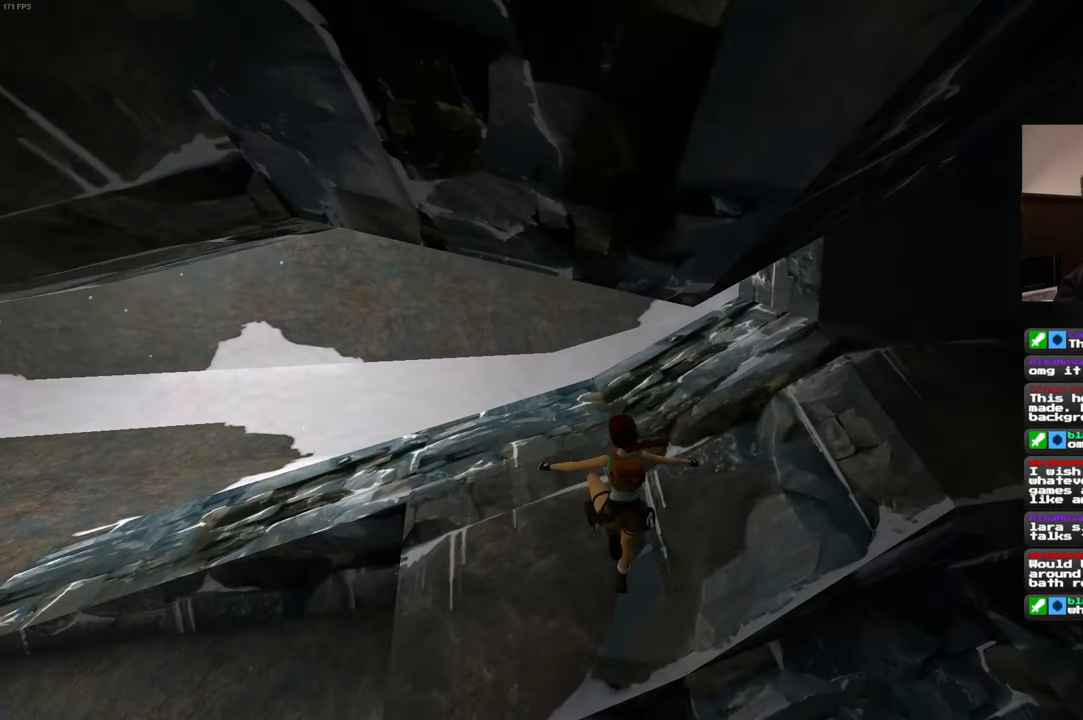
{"dt_ms": 500, "buttons": ["SQUARE"], "left_stick": "up", "right_stick": "center", "events": []}
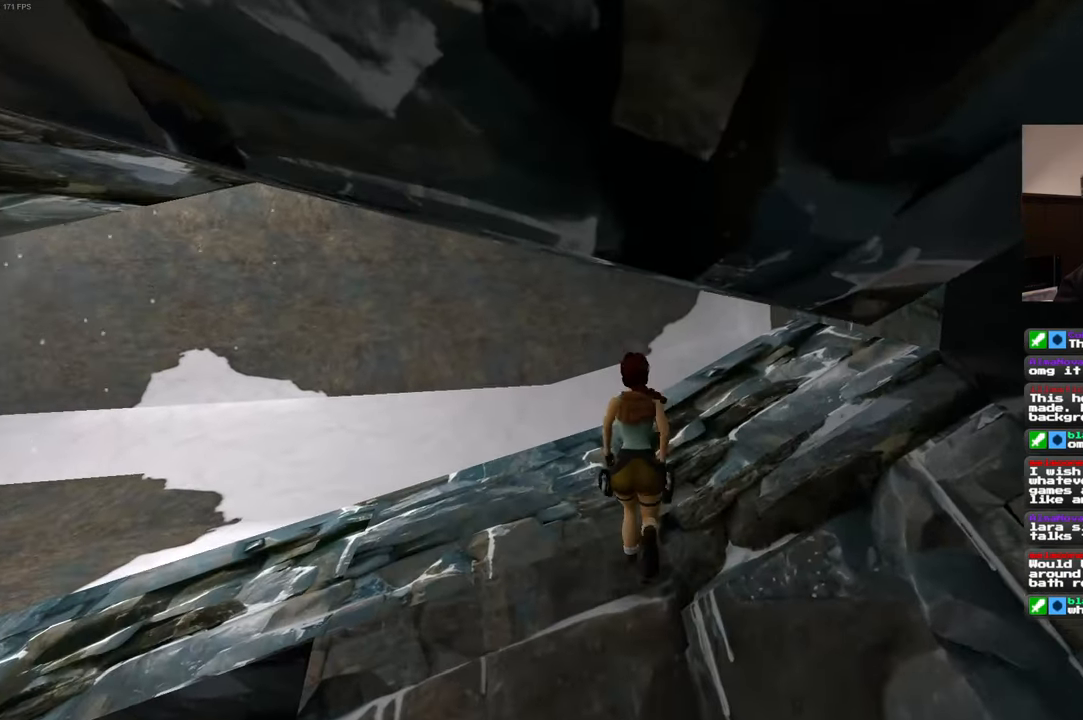
{"dt_ms": 500, "buttons": ["SQUARE"], "left_stick": "up", "right_stick": "center", "events": []}
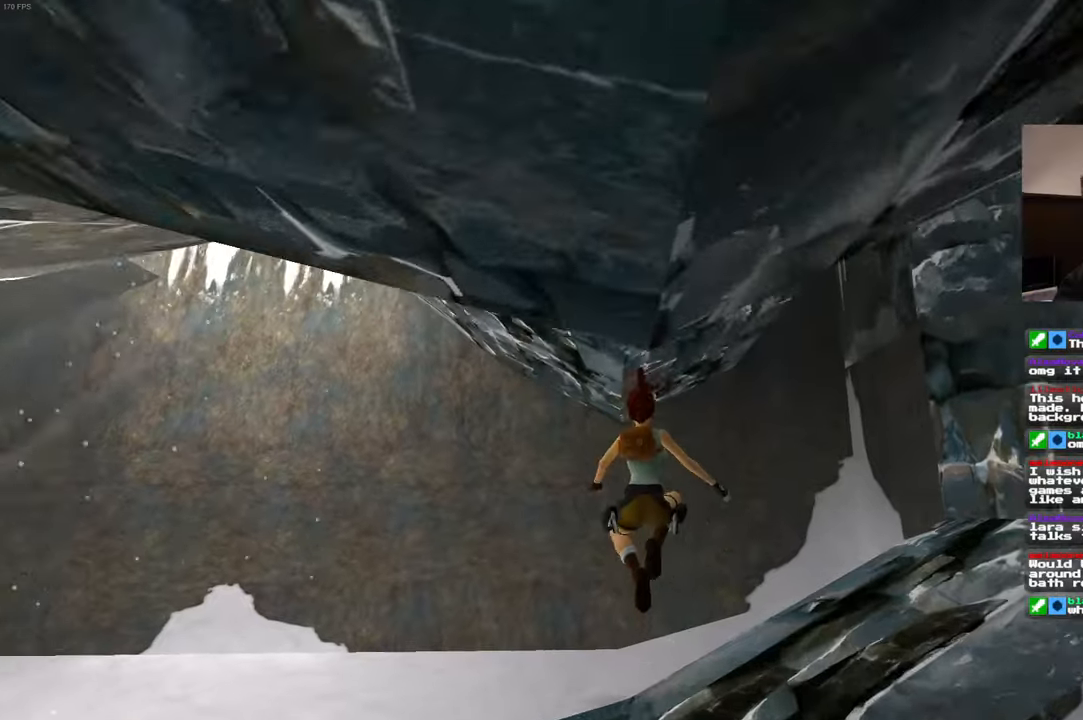
{"dt_ms": 500, "buttons": ["SQUARE", "L2"], "left_stick": "up", "right_stick": "center", "events": [[467, "L2", "down"]]}
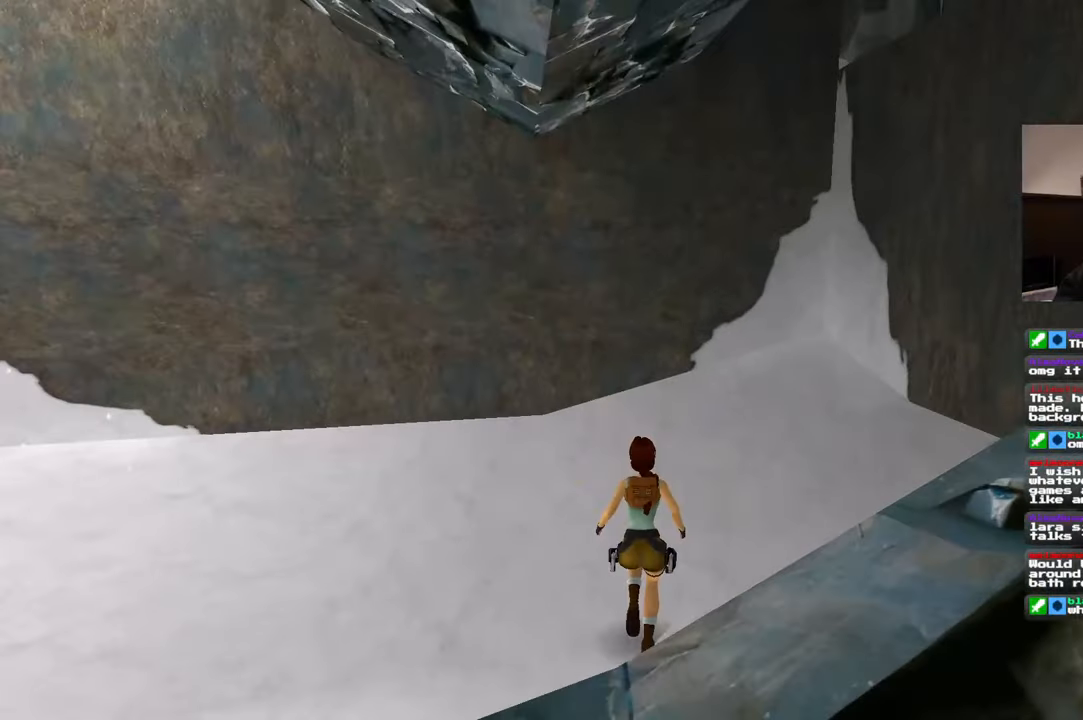
{"dt_ms": 500, "buttons": [], "left_stick": "up", "right_stick": "center", "events": [[17, "left_stick", "up-right"], [50, "L2", "up"], [334, "left_stick", "up"], [350, "SQUARE", "up"]]}
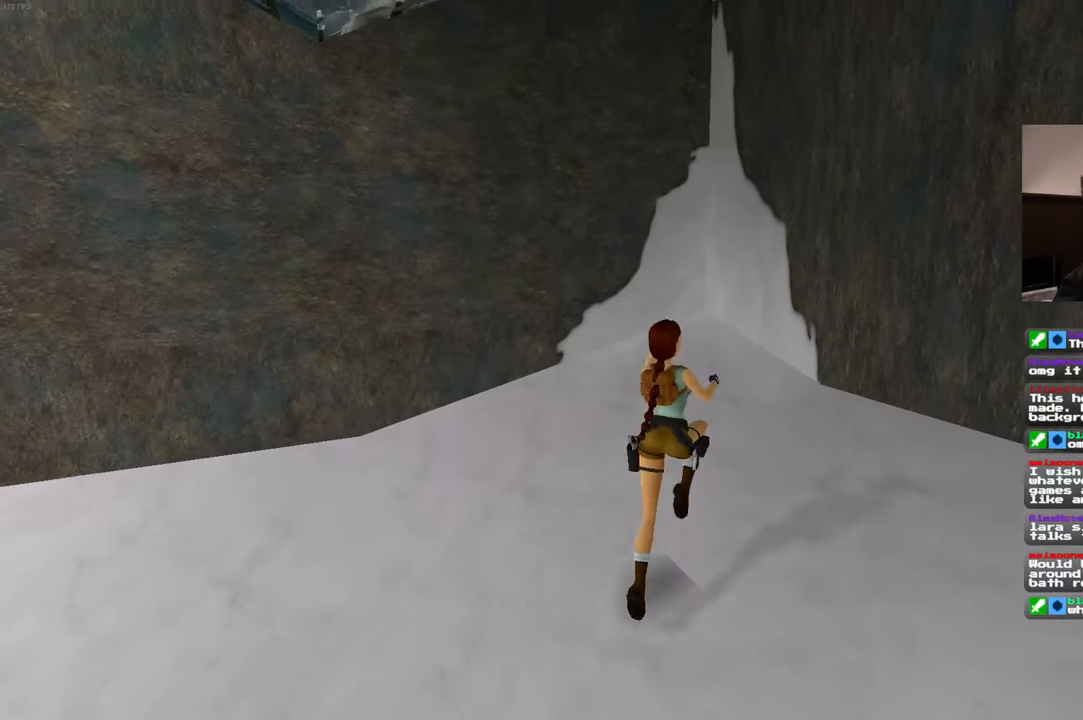
{"dt_ms": 500, "buttons": [], "left_stick": "up-left", "right_stick": "center", "events": [[350, "left_stick", "up-left"]]}
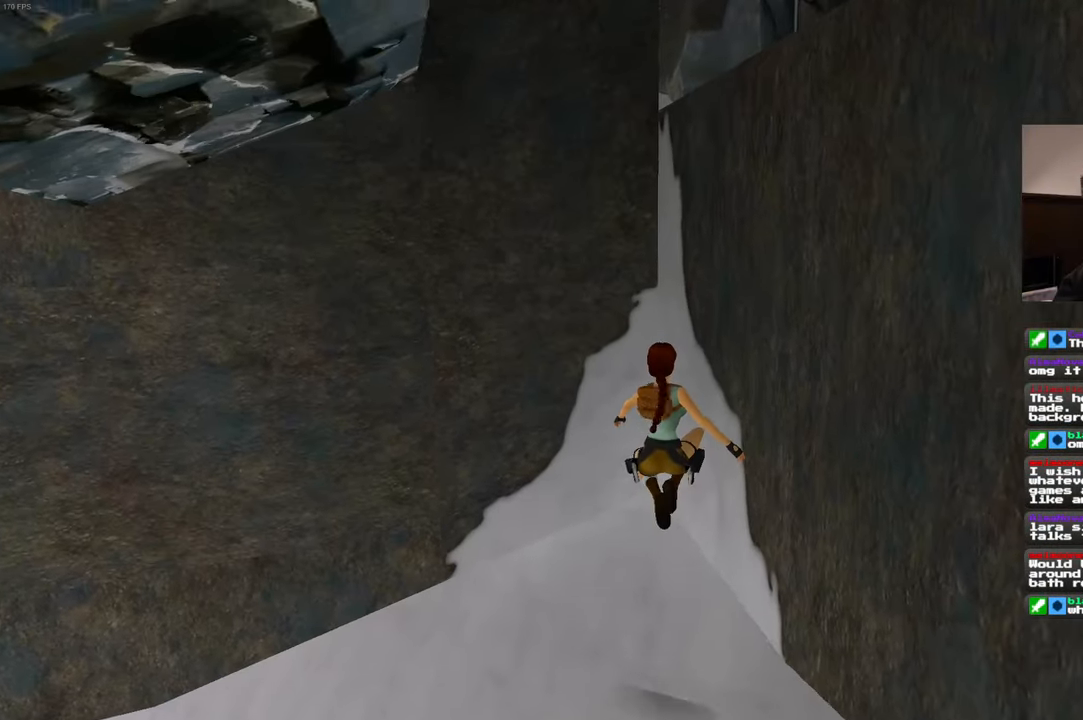
{"dt_ms": 500, "buttons": [], "left_stick": "right", "right_stick": "center", "events": [[300, "left_stick", "up-right"], [434, "left_stick", "right"]]}
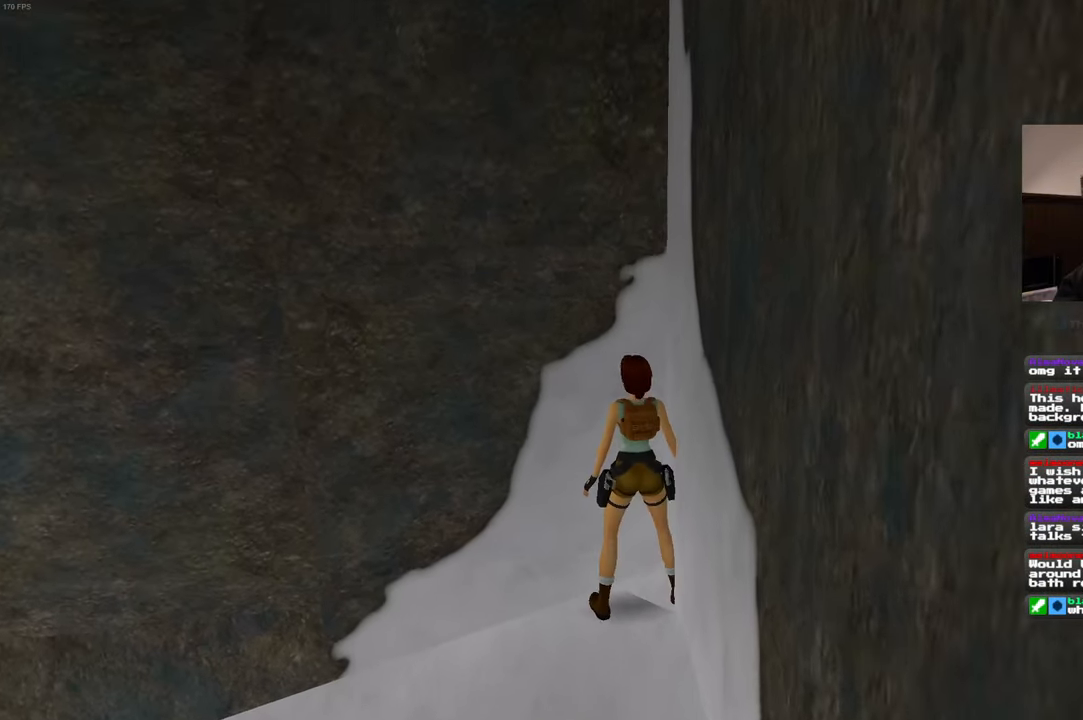
{"dt_ms": 500, "buttons": [], "left_stick": "down-right", "right_stick": "center", "events": [[84, "left_stick", "down-right"]]}
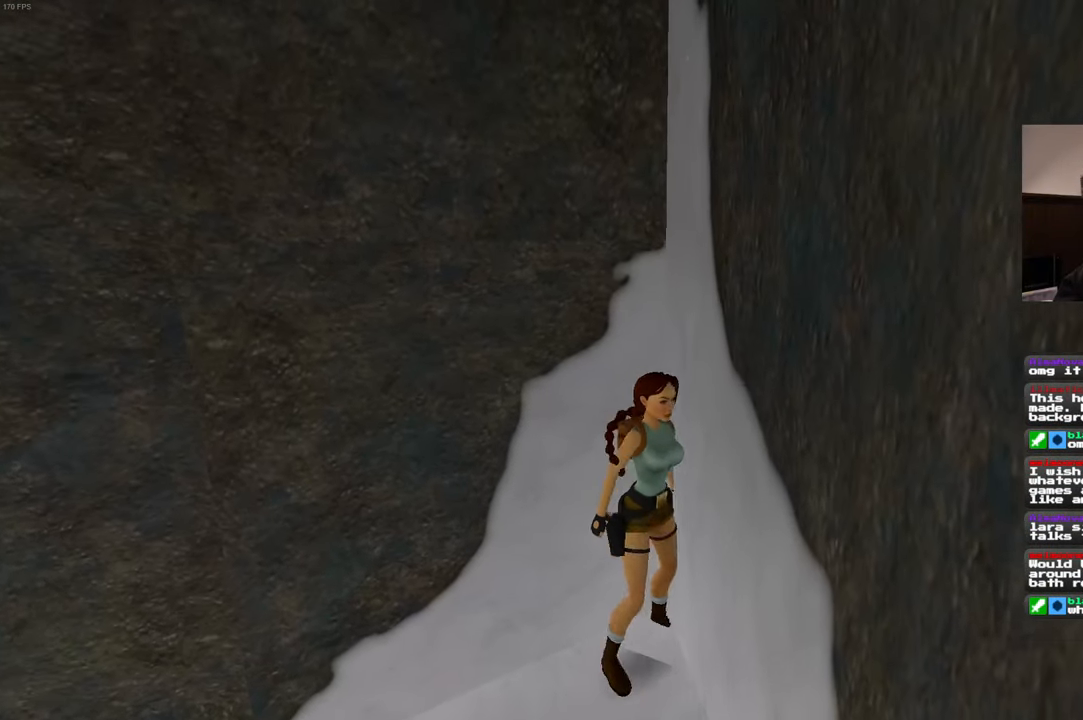
{"dt_ms": 500, "buttons": [], "left_stick": "up", "right_stick": "center", "events": [[67, "left_stick", "right"], [200, "left_stick", "up-right"], [450, "left_stick", "up"]]}
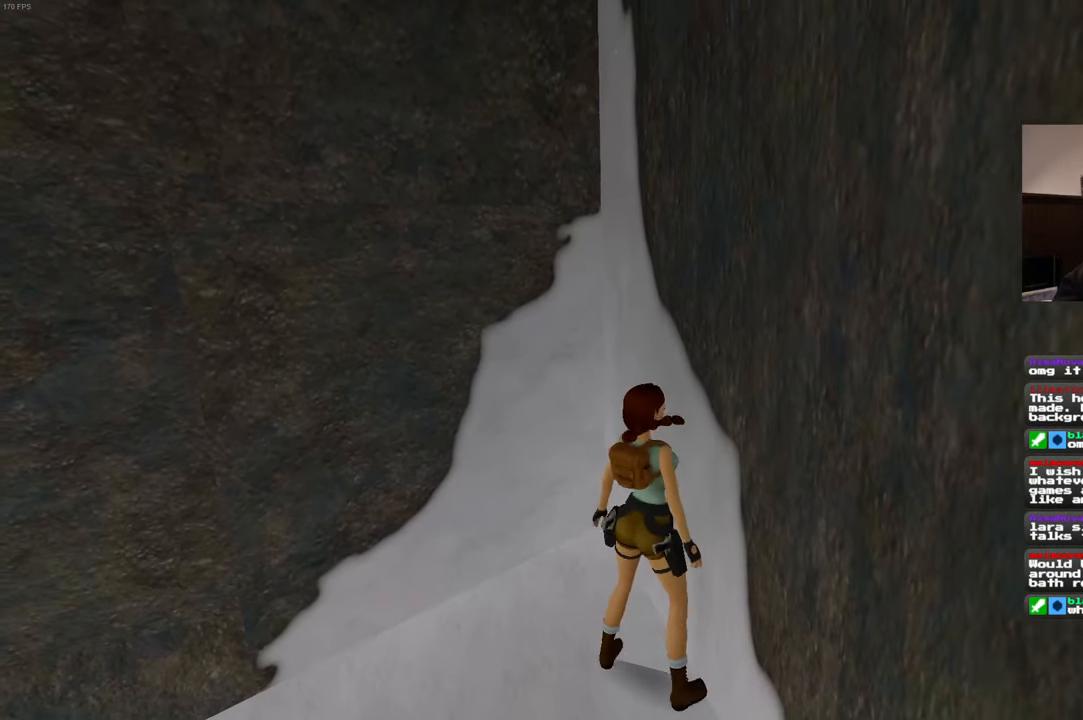
{"dt_ms": 500, "buttons": [], "left_stick": "right", "right_stick": "center", "events": [[234, "left_stick", "up-right"], [367, "left_stick", "right"]]}
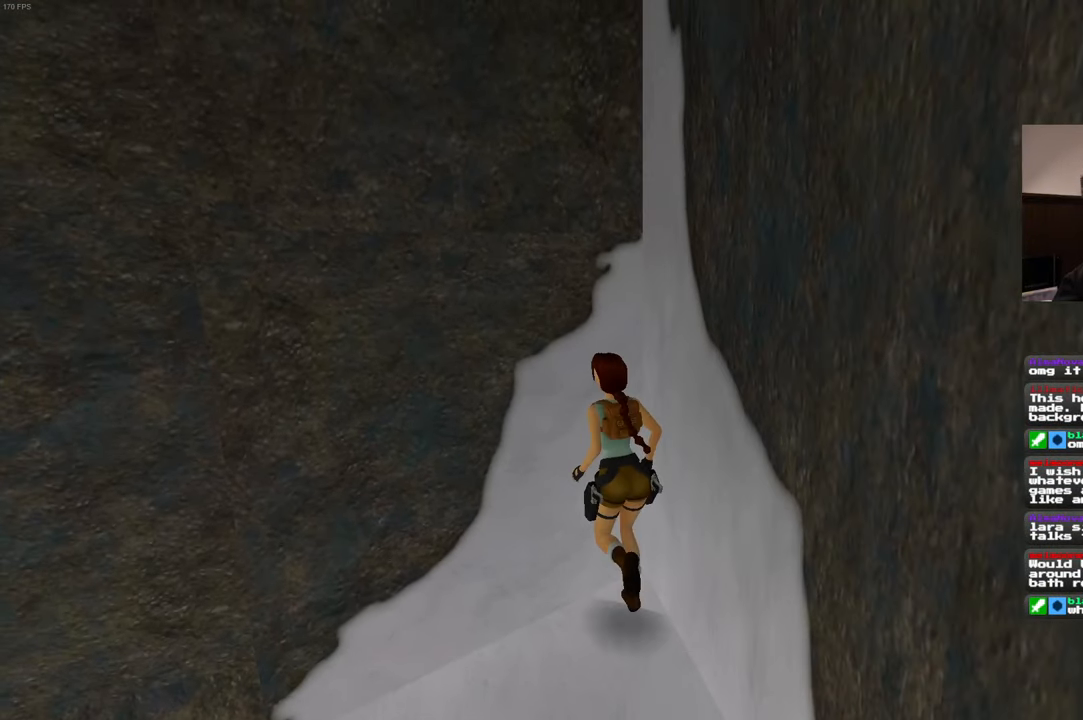
{"dt_ms": 500, "buttons": [], "left_stick": "center", "right_stick": "right", "events": [[400, "right_stick", "right"], [434, "left_stick", "center"]]}
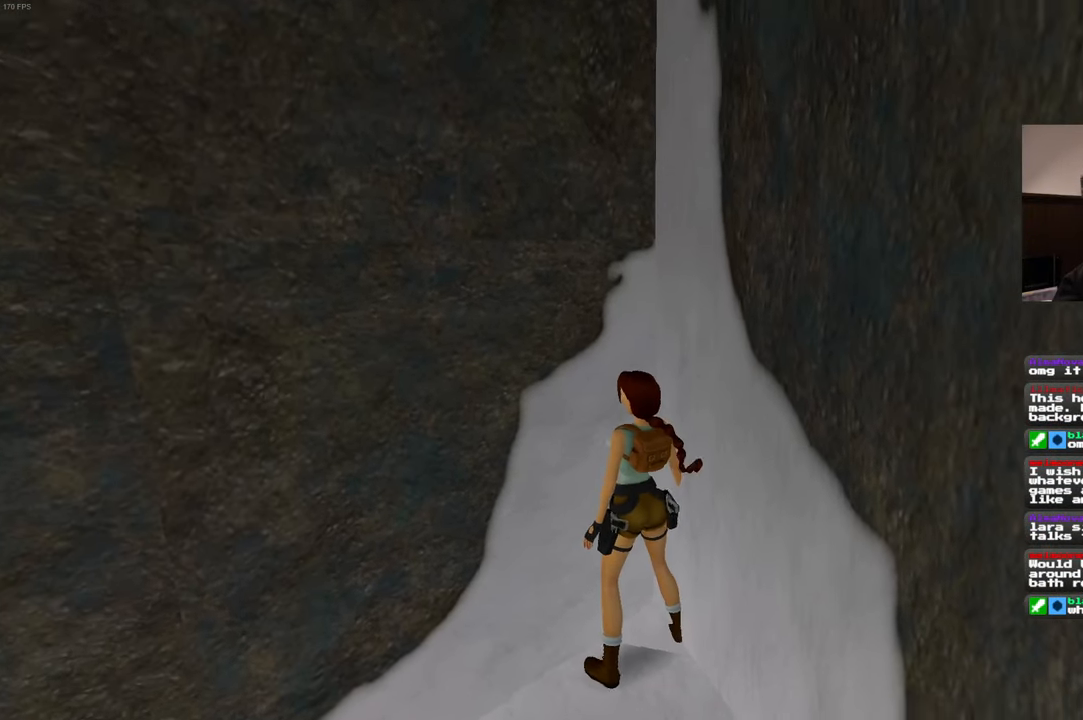
{"dt_ms": 500, "buttons": [], "left_stick": "up-right", "right_stick": "center", "events": [[184, "left_stick", "up"], [200, "right_stick", "center"], [267, "left_stick", "up-right"]]}
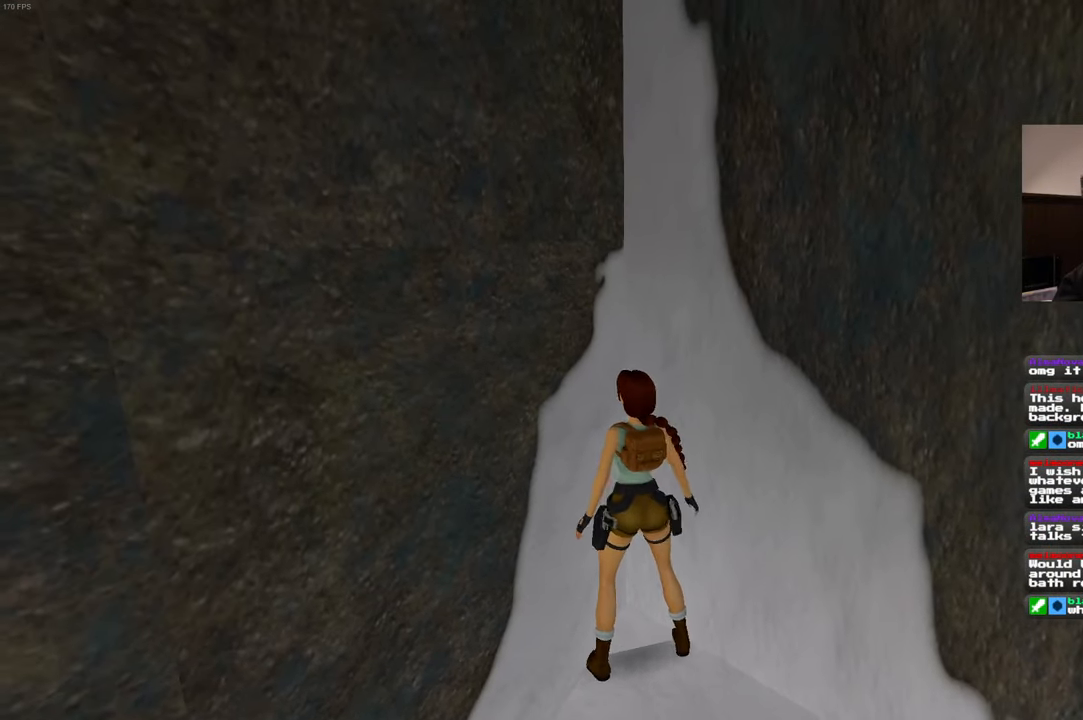
{"dt_ms": 500, "buttons": [], "left_stick": "up-right", "right_stick": "center", "events": [[100, "left_stick", "right"], [234, "left_stick", "up-right"]]}
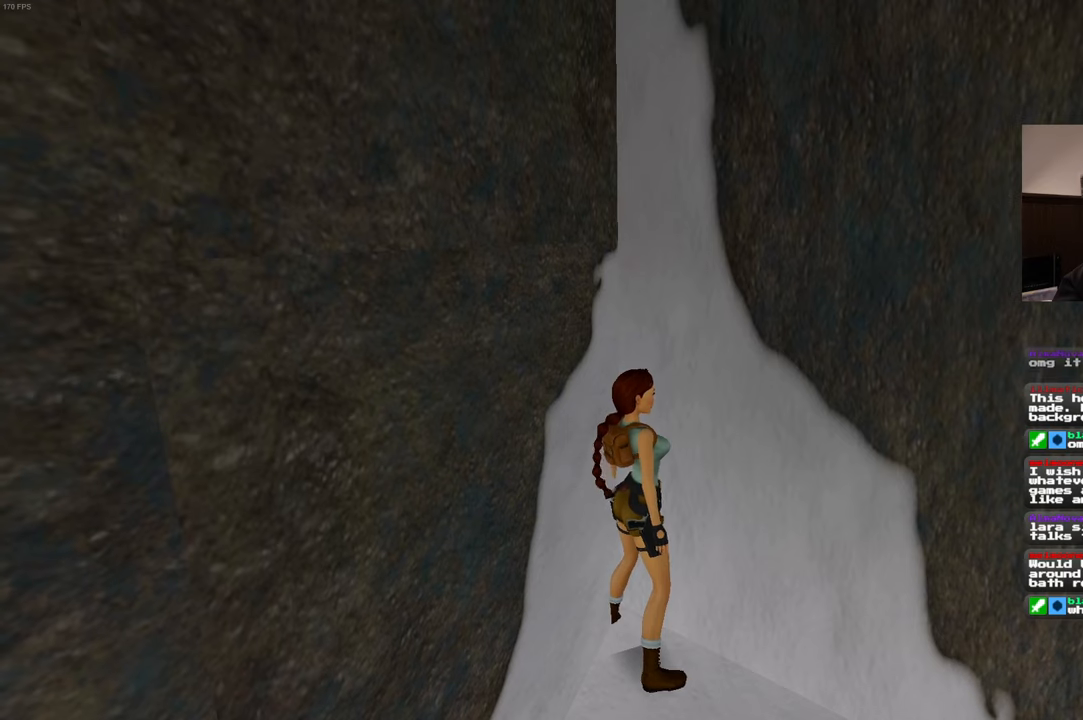
{"dt_ms": 500, "buttons": [], "left_stick": "up-right", "right_stick": "center", "events": [[166, "left_stick", "up"], [433, "left_stick", "up-right"]]}
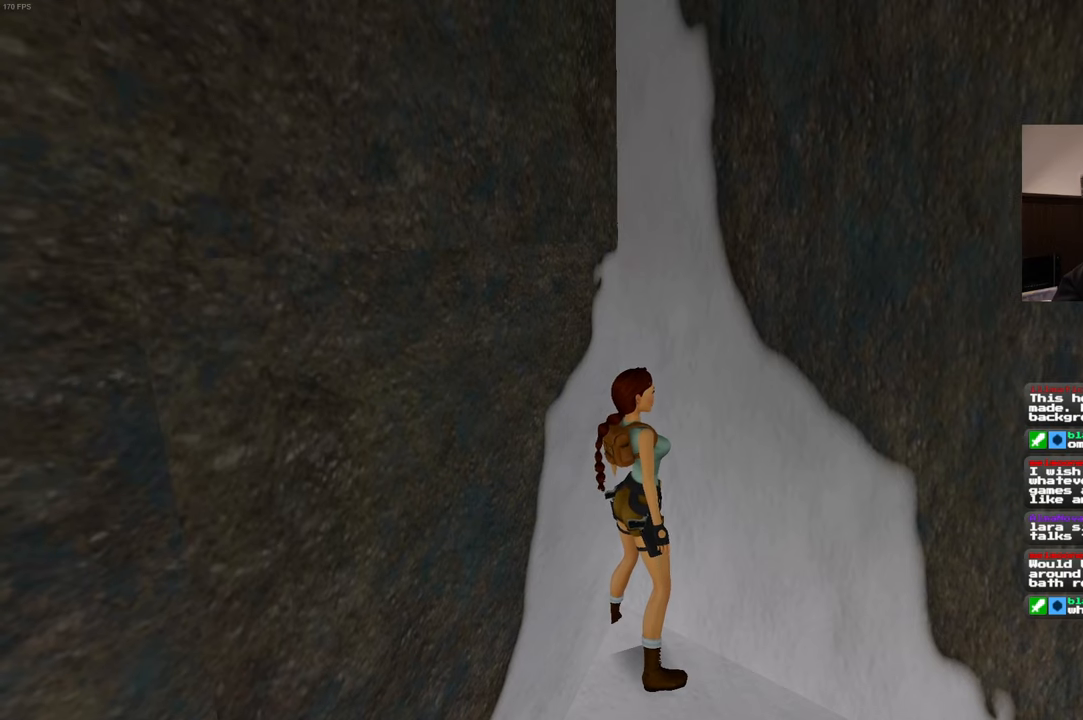
{"dt_ms": 500, "buttons": [], "left_stick": "up", "right_stick": "center", "events": [[133, "left_stick", "up"]]}
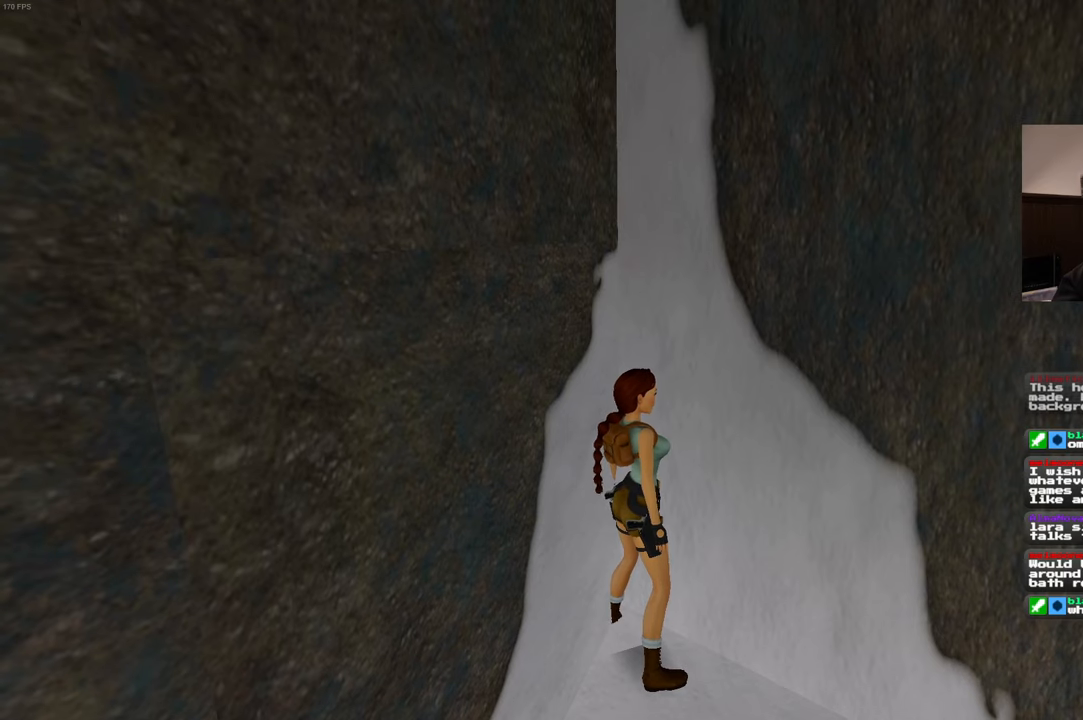
{"dt_ms": 500, "buttons": [], "left_stick": "up", "right_stick": "center", "events": [[66, "left_stick", "up-left"], [216, "left_stick", "up"], [333, "left_stick", "up-left"], [466, "left_stick", "up"]]}
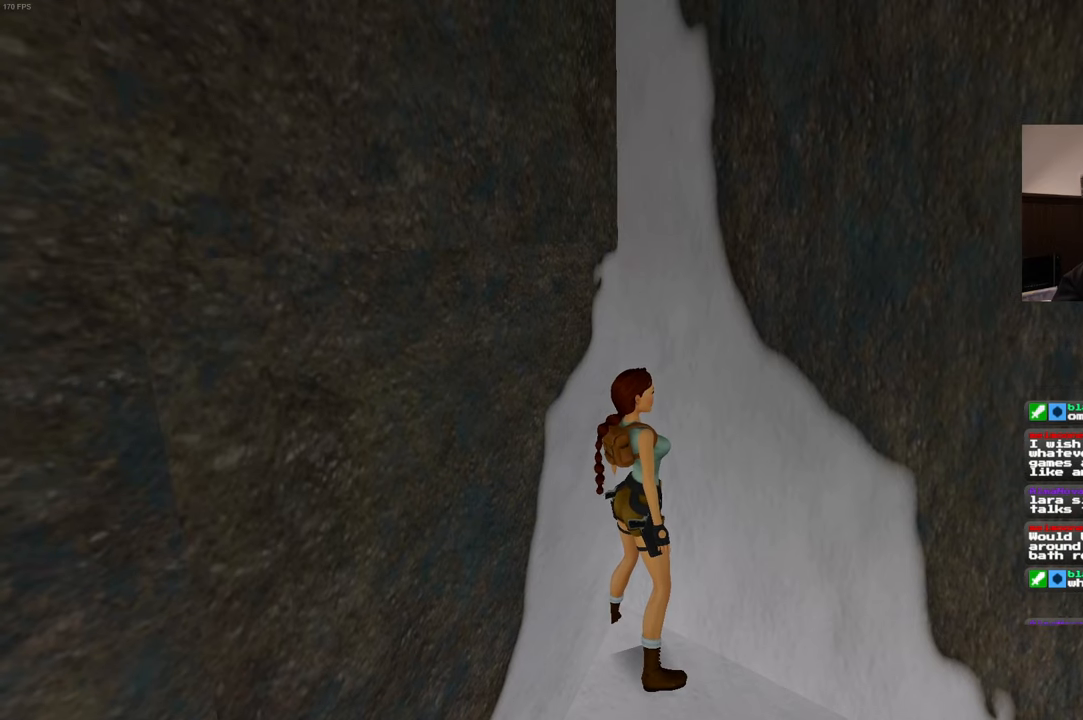
{"dt_ms": 500, "buttons": [], "left_stick": "up", "right_stick": "center", "events": [[150, "left_stick", "left"], [316, "left_stick", "up"]]}
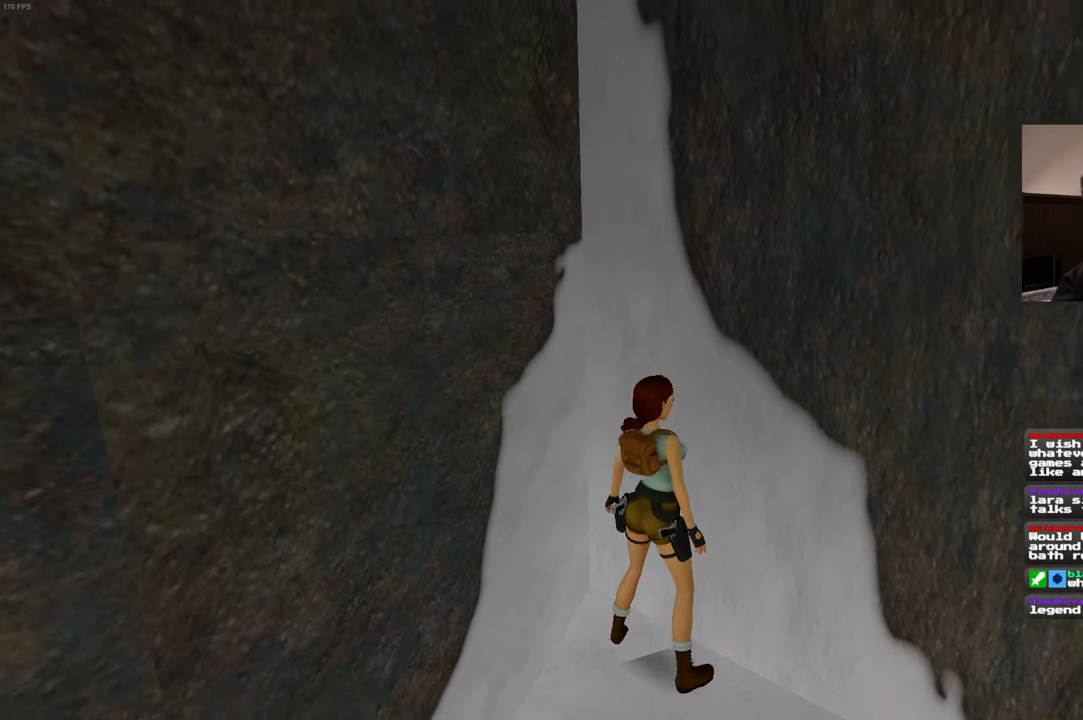
{"dt_ms": 1000, "buttons": ["L2"], "left_stick": "up", "right_stick": "center"}
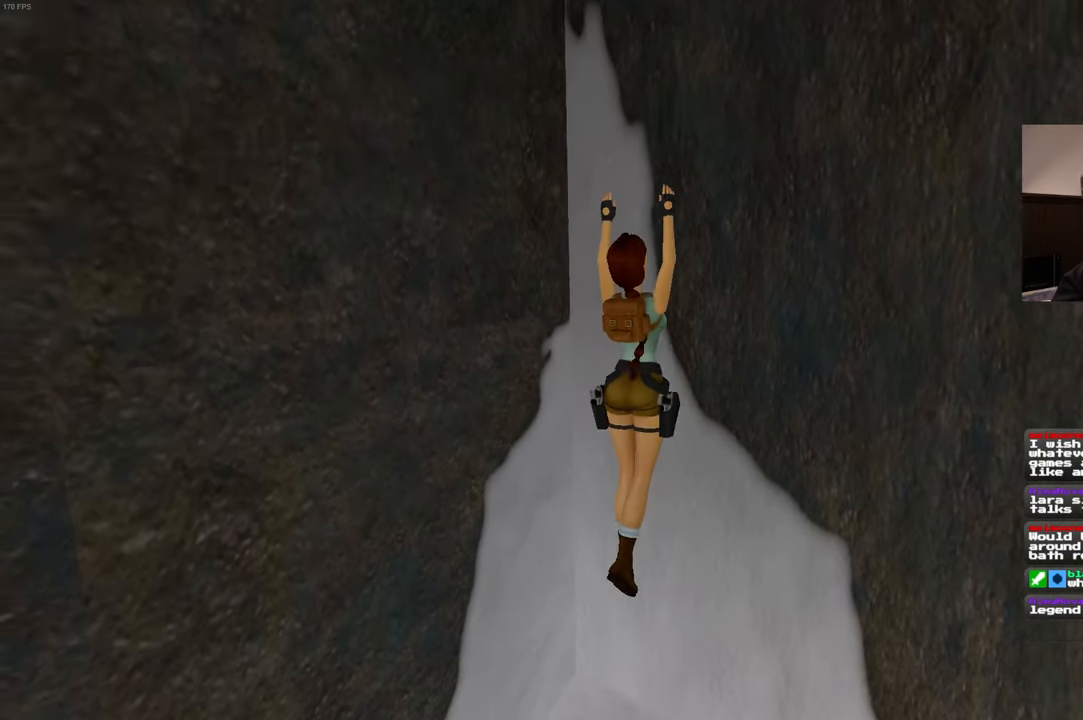
{"dt_ms": 500, "buttons": [], "left_stick": "up", "right_stick": "center"}
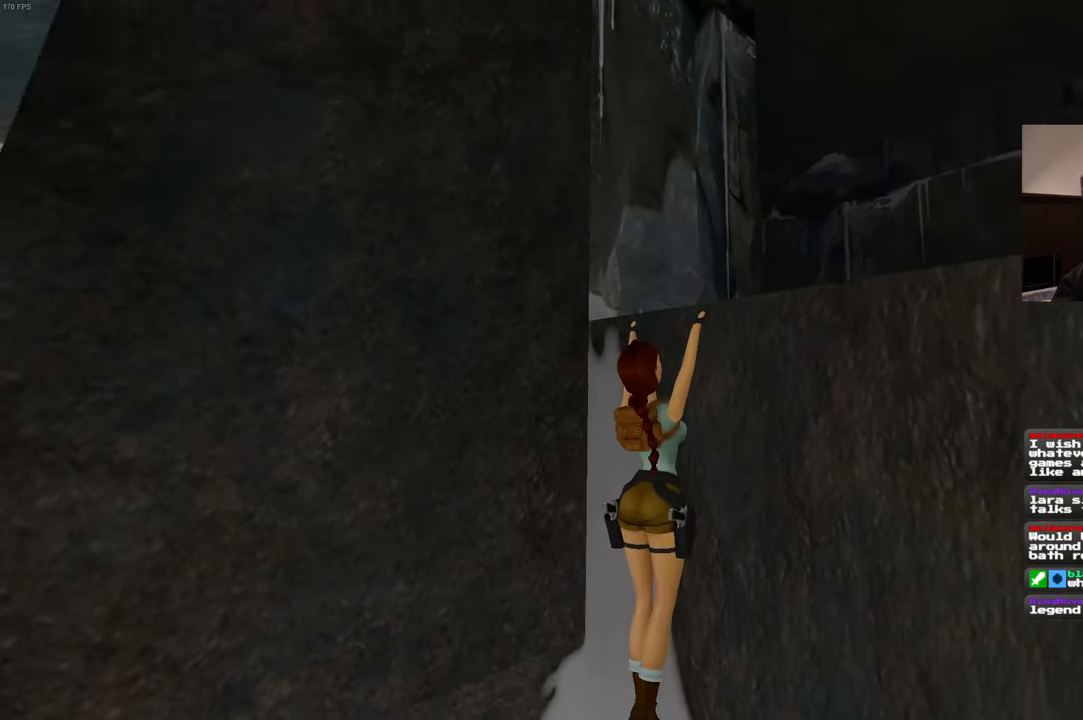
{"dt_ms": 500, "buttons": [], "left_stick": "up", "right_stick": "center", "events": [[100, "L2", "down"], [166, "L2", "up"]]}
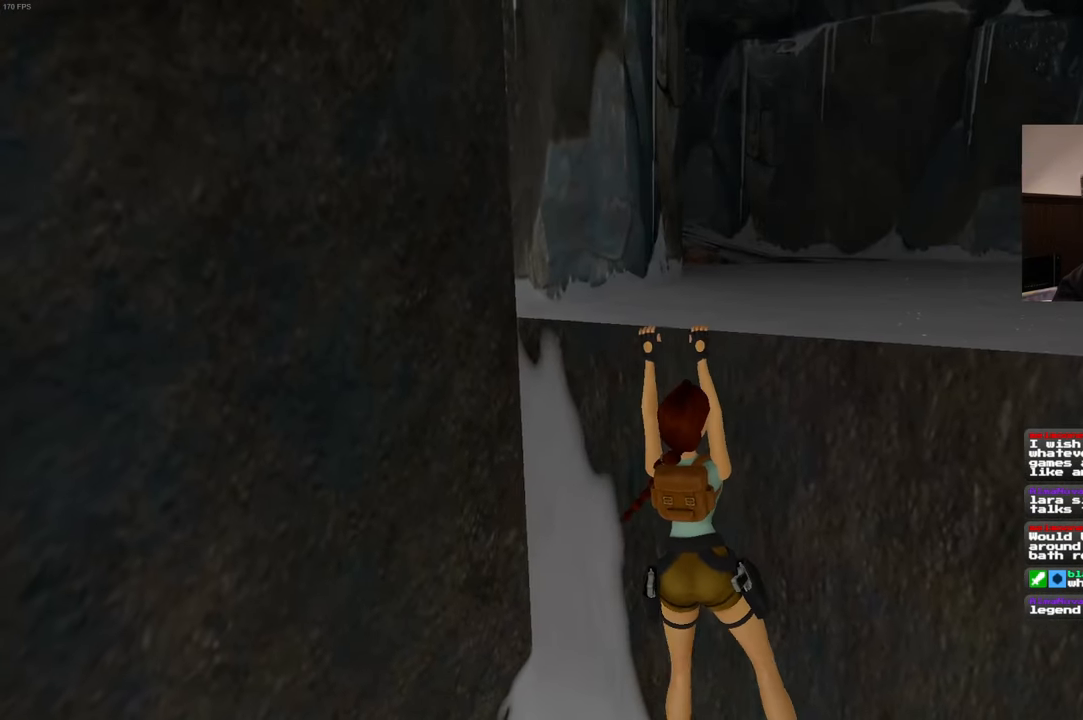
{"dt_ms": 500, "buttons": [], "left_stick": "up", "right_stick": "center"}
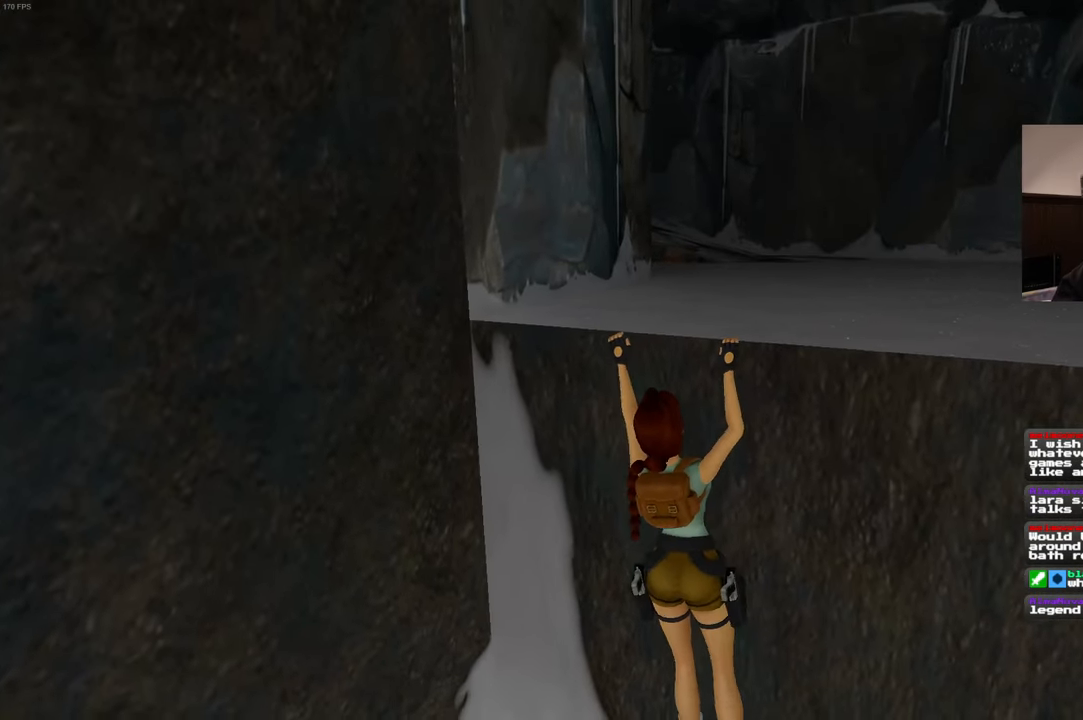
{"dt_ms": 500, "buttons": [], "left_stick": "up", "right_stick": "center", "events": [[383, "L2", "down"], [483, "L2", "up"]]}
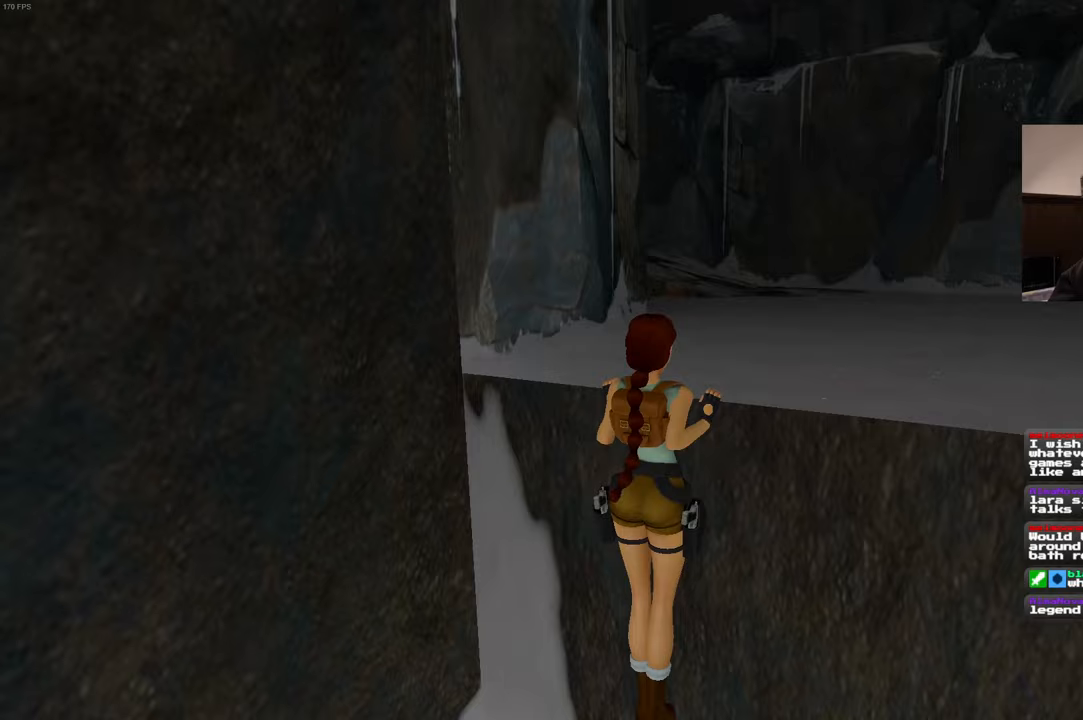
{"dt_ms": 500, "buttons": [], "left_stick": "center", "right_stick": "center", "events": [[50, "left_stick", "center"]]}
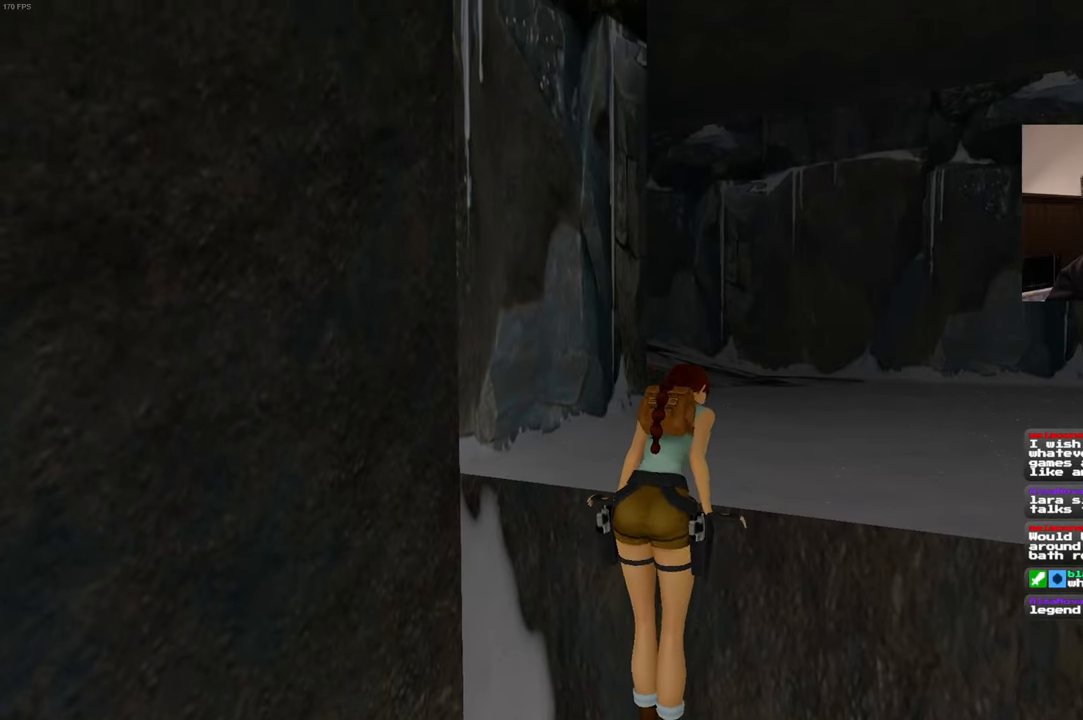
{"dt_ms": 500, "buttons": [], "left_stick": "center", "right_stick": "center", "events": []}
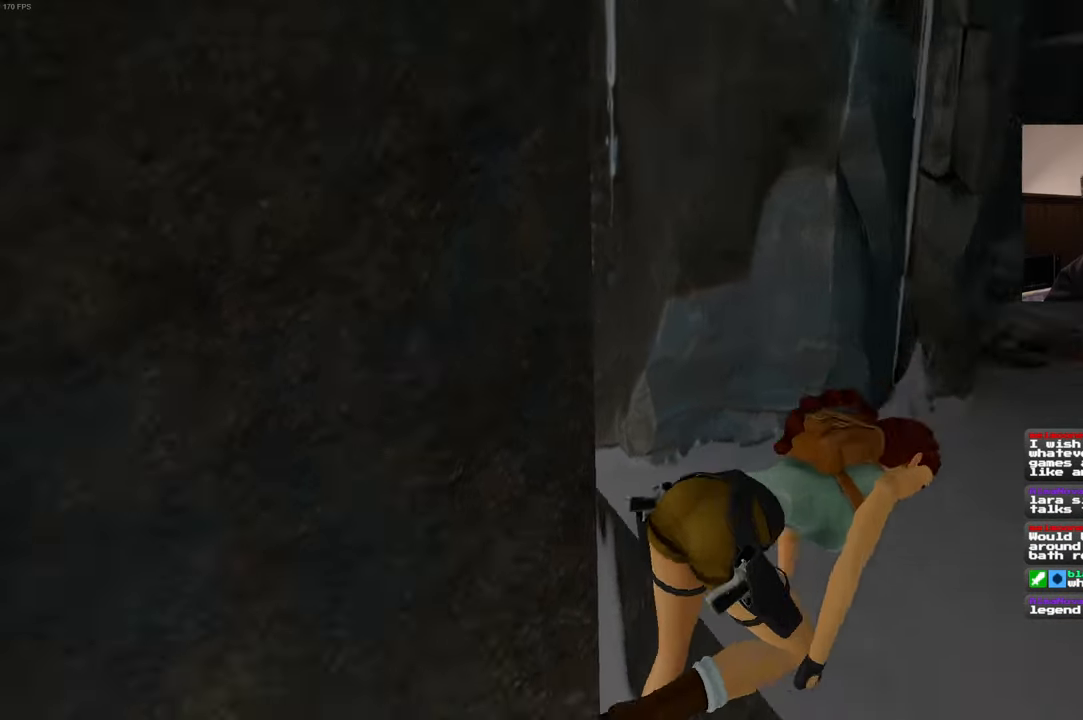
{"dt_ms": 500, "buttons": [], "left_stick": "center", "right_stick": "center", "events": []}